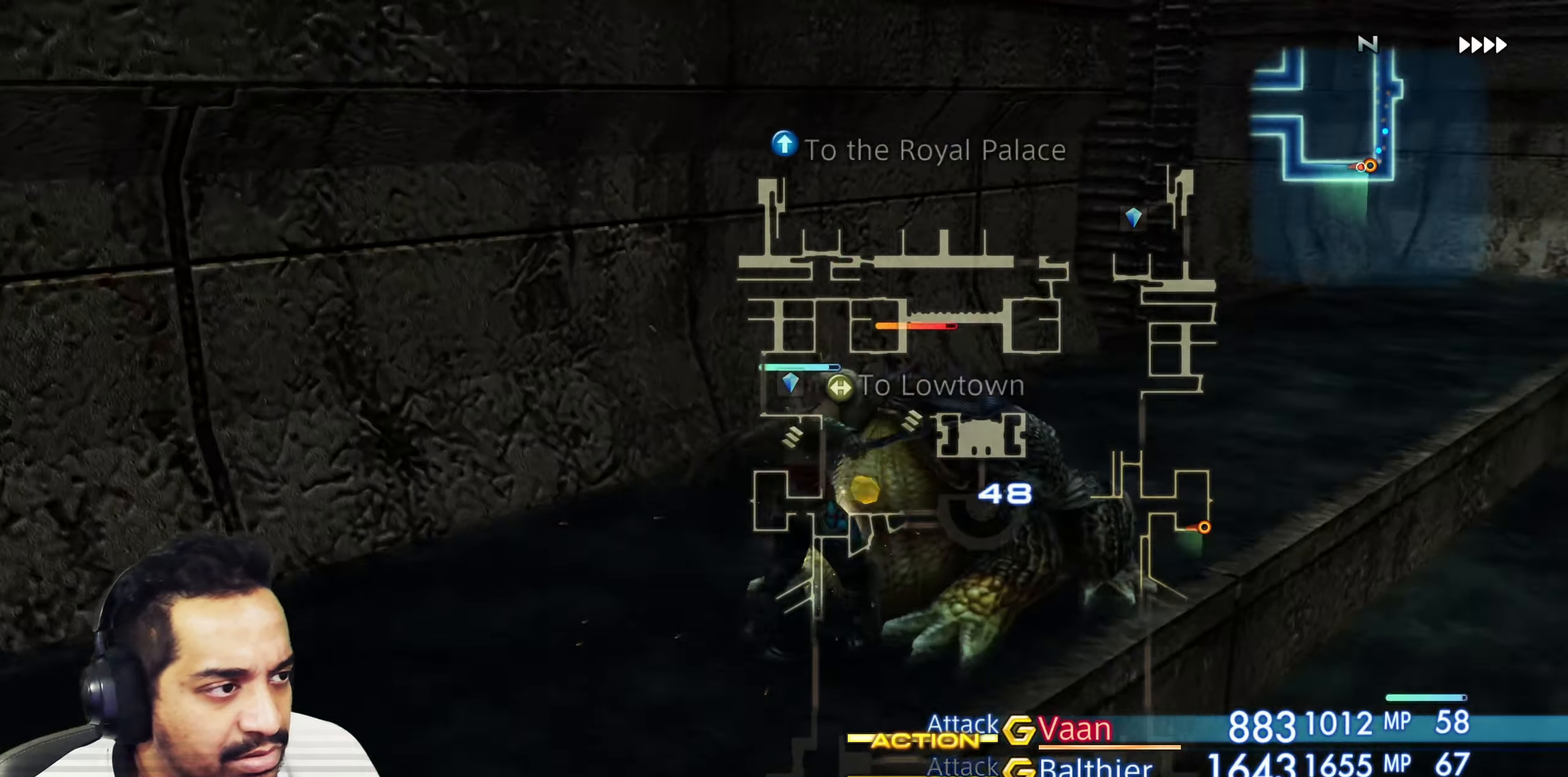
Gameplay with a controller (PlayStation layout); each line is a JSON object with the inputs held at the frame after it (dt_ms = milliseconds from this image to that frame). "events" lists button and stick changes between this image and that frame as [ms after this image, input, new state], when the widget could be followed in between. Not read: L3 R3.
{"dt_ms": 500, "buttons": [], "left_stick": "center", "right_stick": "center", "events": [[133, "right_stick", "center"], [417, "left_stick", "center"]]}
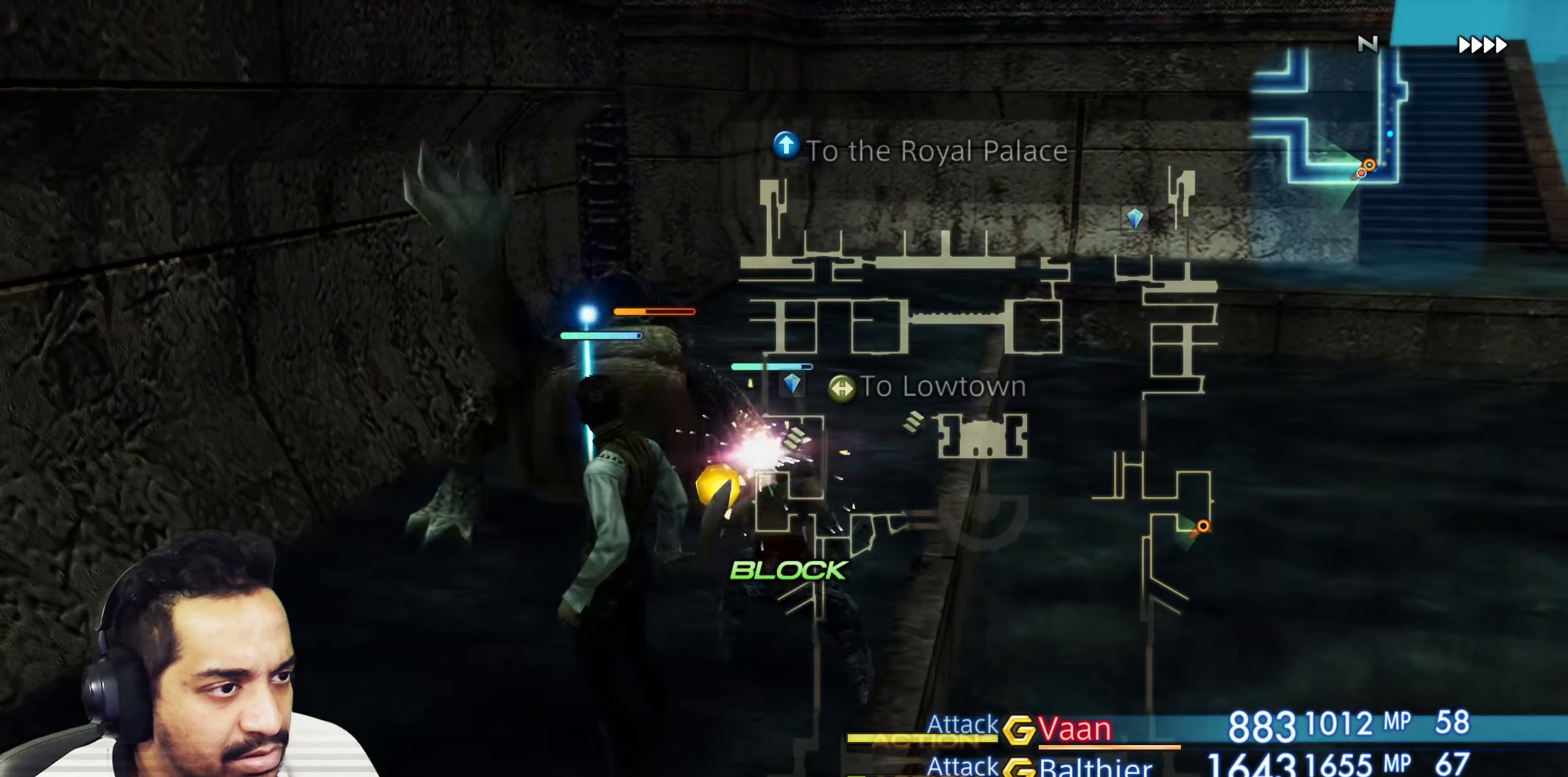
{"dt_ms": 500, "buttons": [], "left_stick": "center", "right_stick": "center", "events": []}
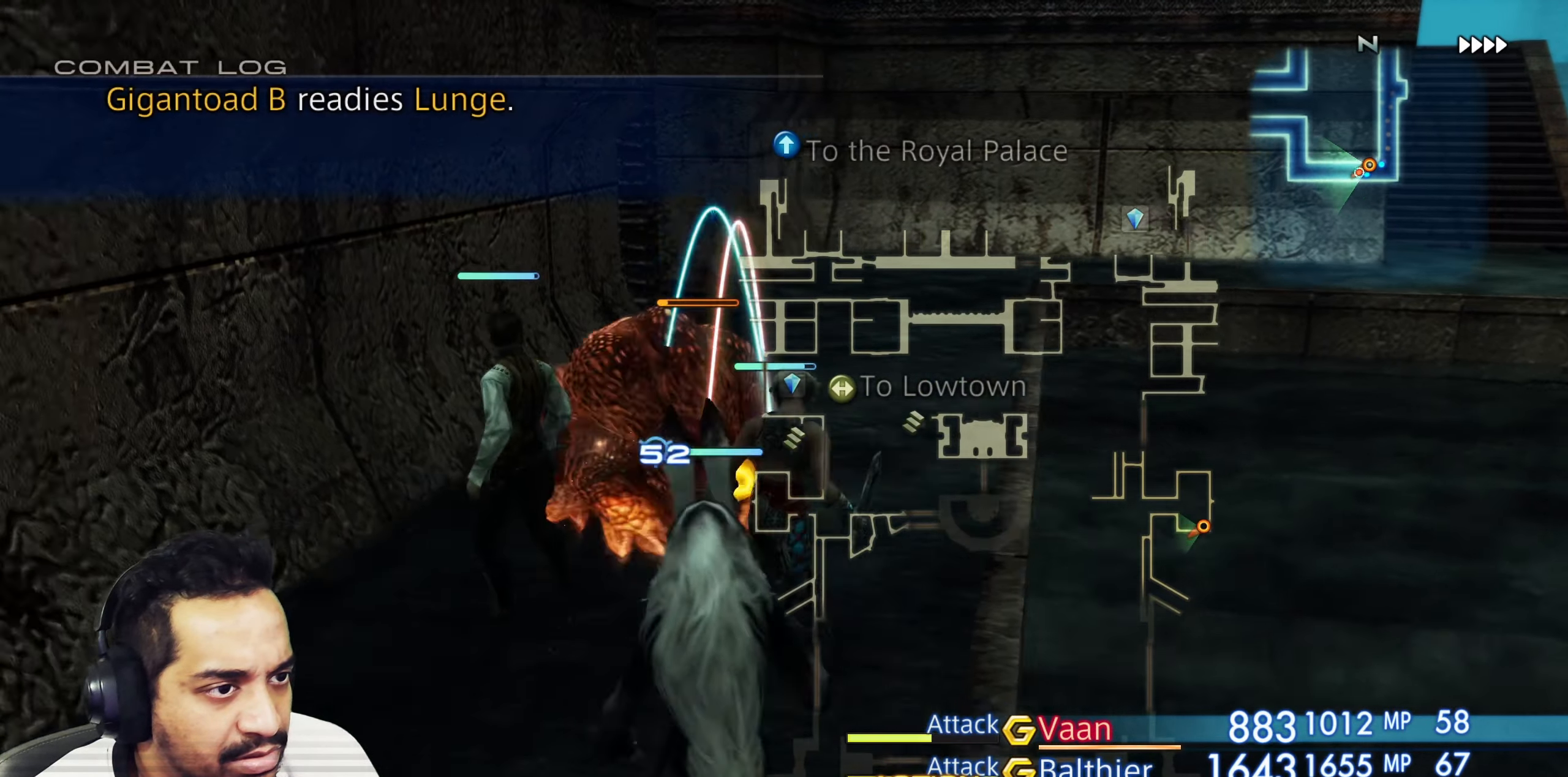
{"dt_ms": 500, "buttons": [], "left_stick": "up-right", "right_stick": "down-left", "events": [[67, "left_stick", "up-left"], [217, "left_stick", "up"], [267, "right_stick", "down-right"], [367, "left_stick", "up-right"], [450, "right_stick", "down-left"]]}
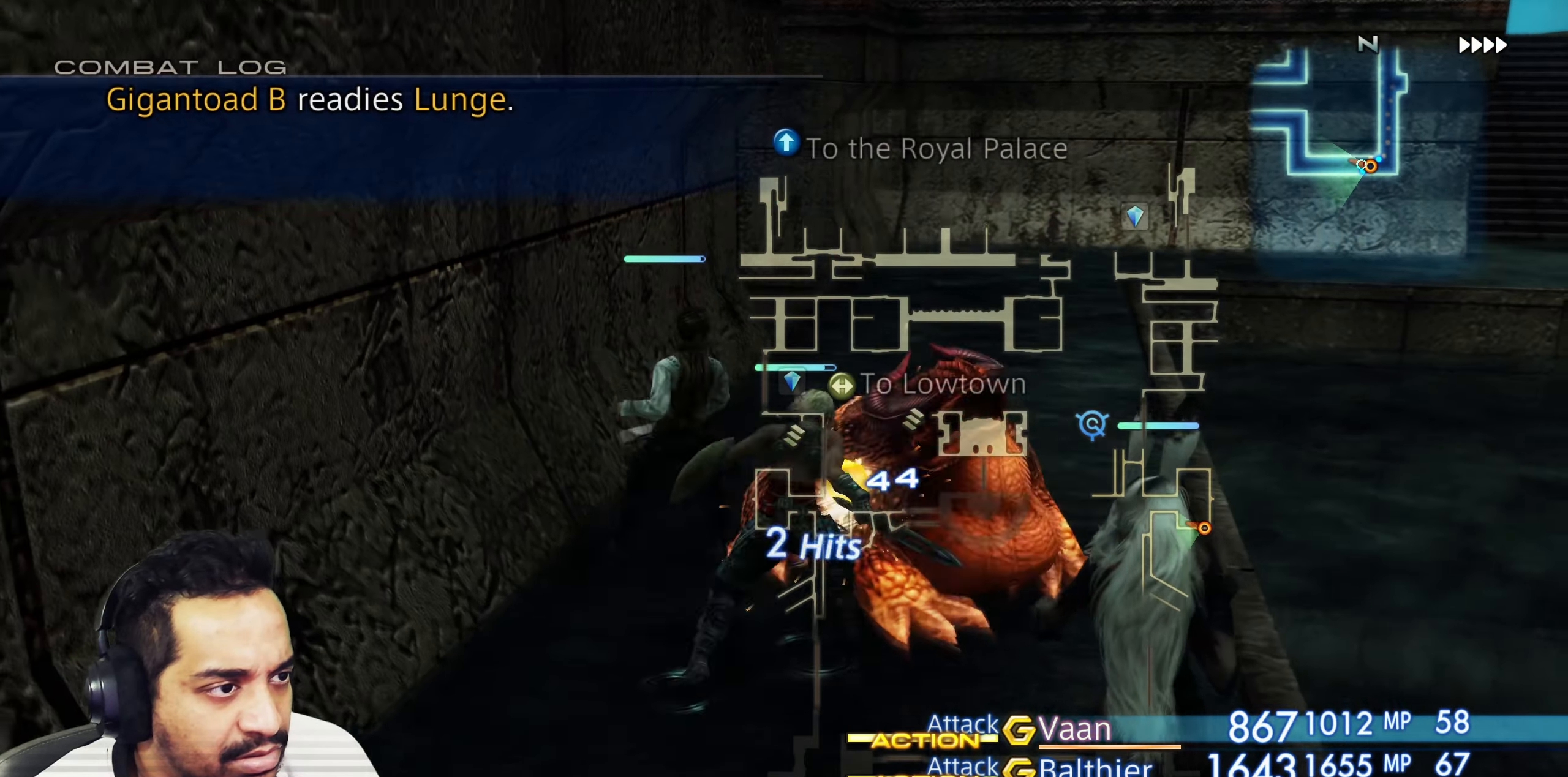
{"dt_ms": 500, "buttons": [], "left_stick": "up", "right_stick": "center", "events": [[83, "right_stick", "left"], [450, "left_stick", "up"], [467, "right_stick", "center"]]}
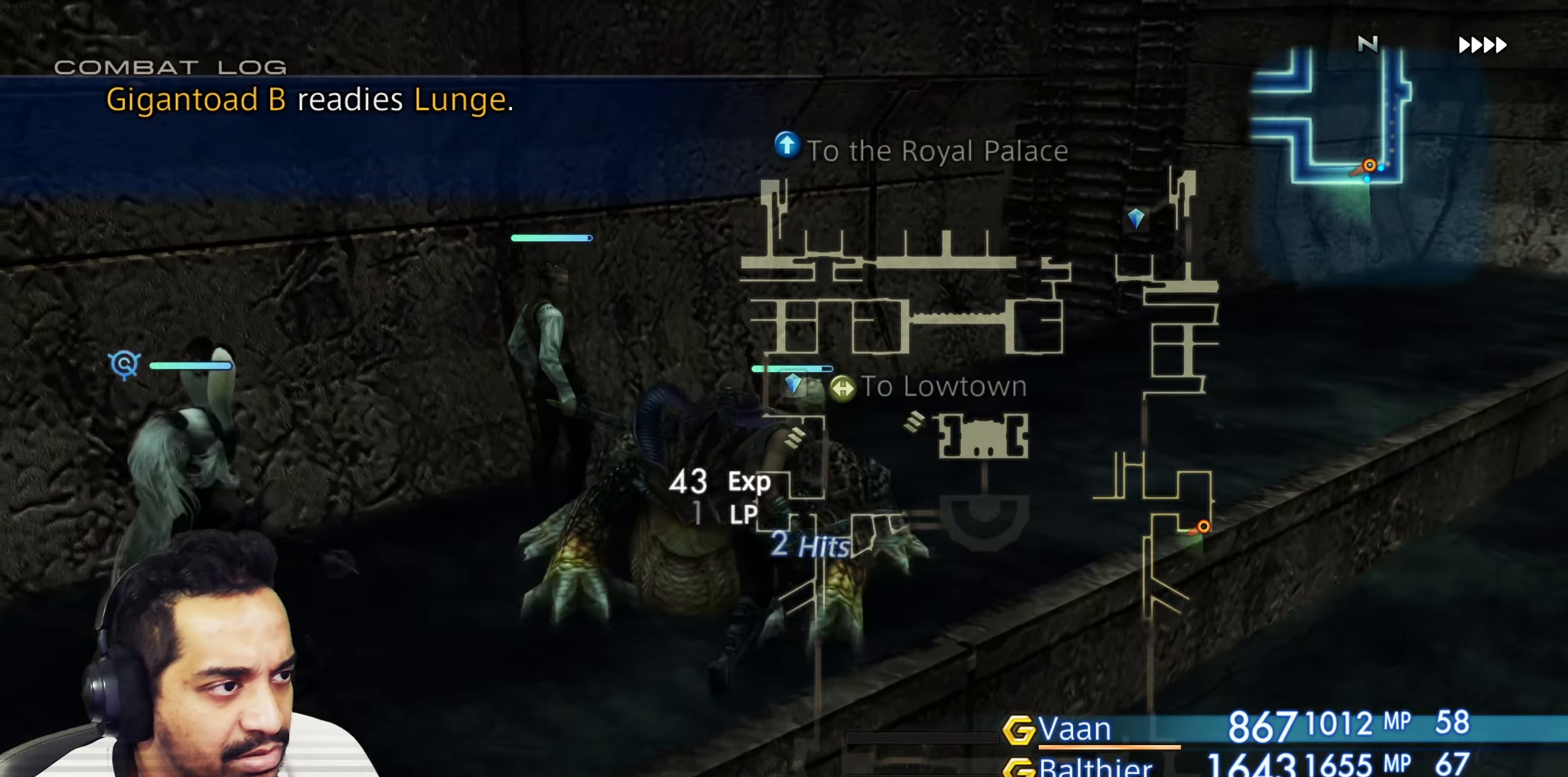
{"dt_ms": 500, "buttons": [], "left_stick": "up-right", "right_stick": "down-left", "events": [[117, "left_stick", "up-right"], [267, "left_stick", "up"], [433, "left_stick", "up-right"], [500, "right_stick", "down-left"]]}
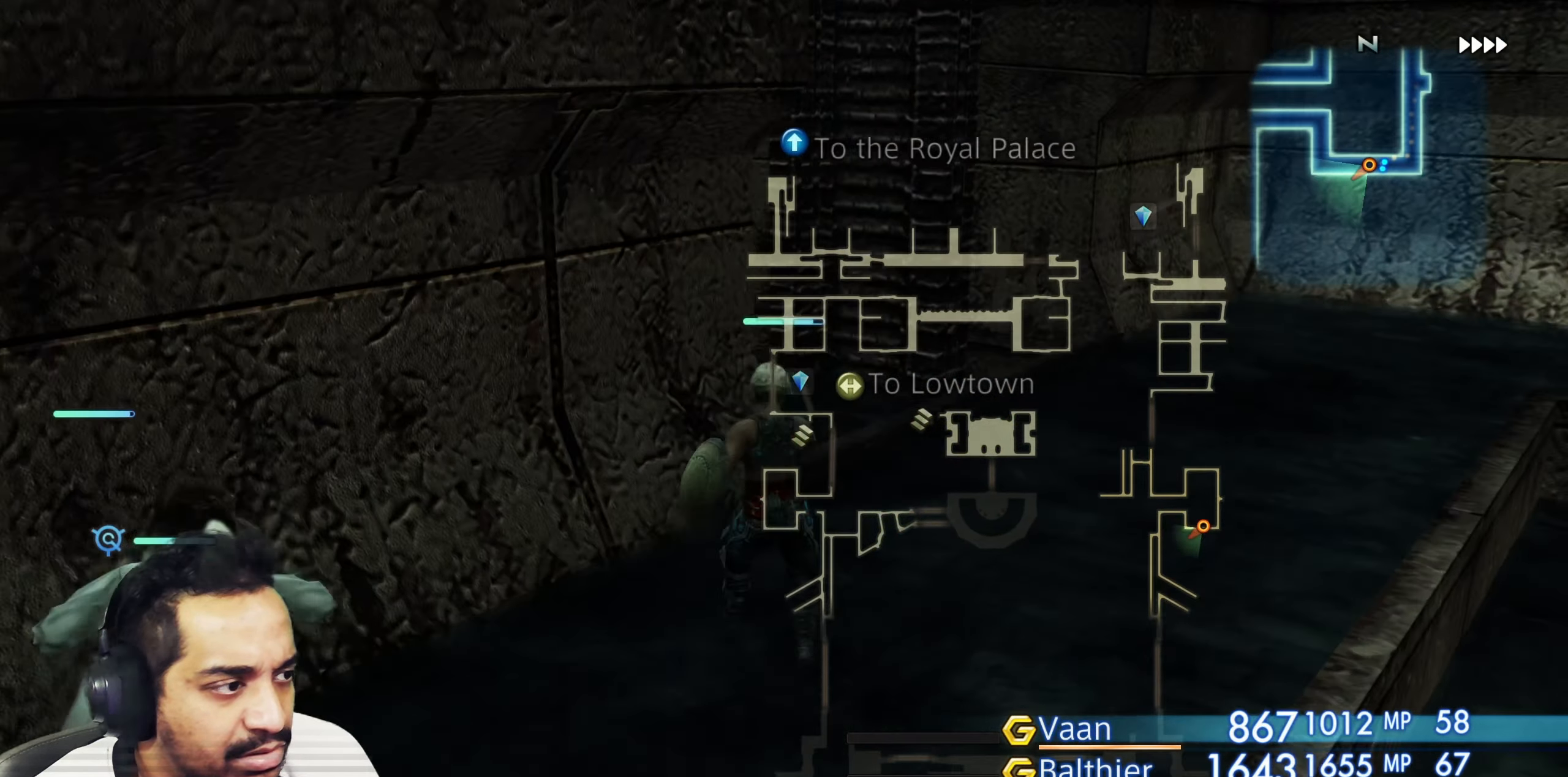
{"dt_ms": 500, "buttons": [], "left_stick": "up-right", "right_stick": "left", "events": [[67, "right_stick", "left"], [150, "left_stick", "center"], [283, "left_stick", "up-right"], [333, "right_stick", "center"], [433, "right_stick", "left"]]}
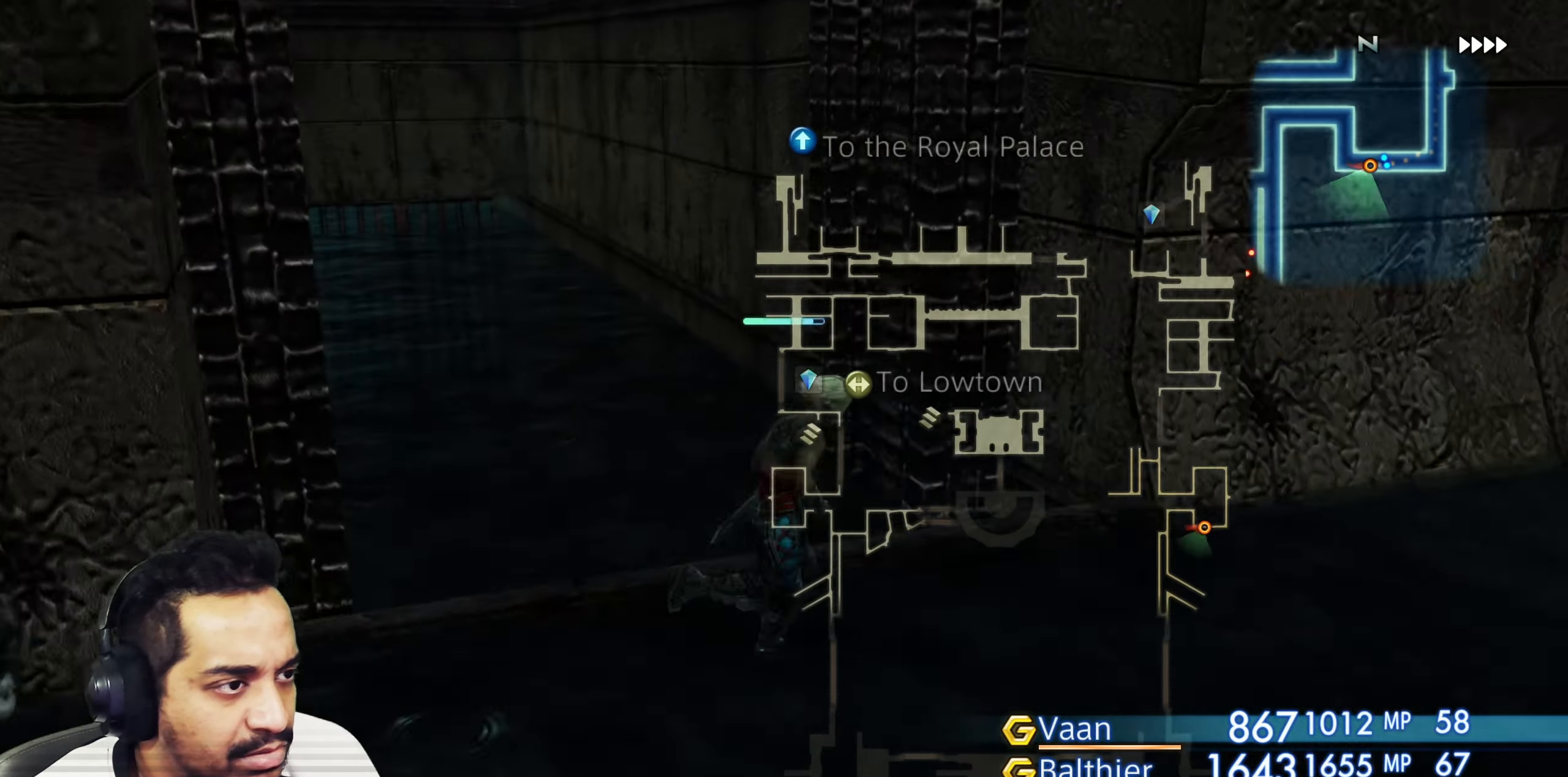
{"dt_ms": 500, "buttons": [], "left_stick": "up", "right_stick": "center", "events": [[33, "left_stick", "center"], [217, "right_stick", "center"], [283, "left_stick", "up"]]}
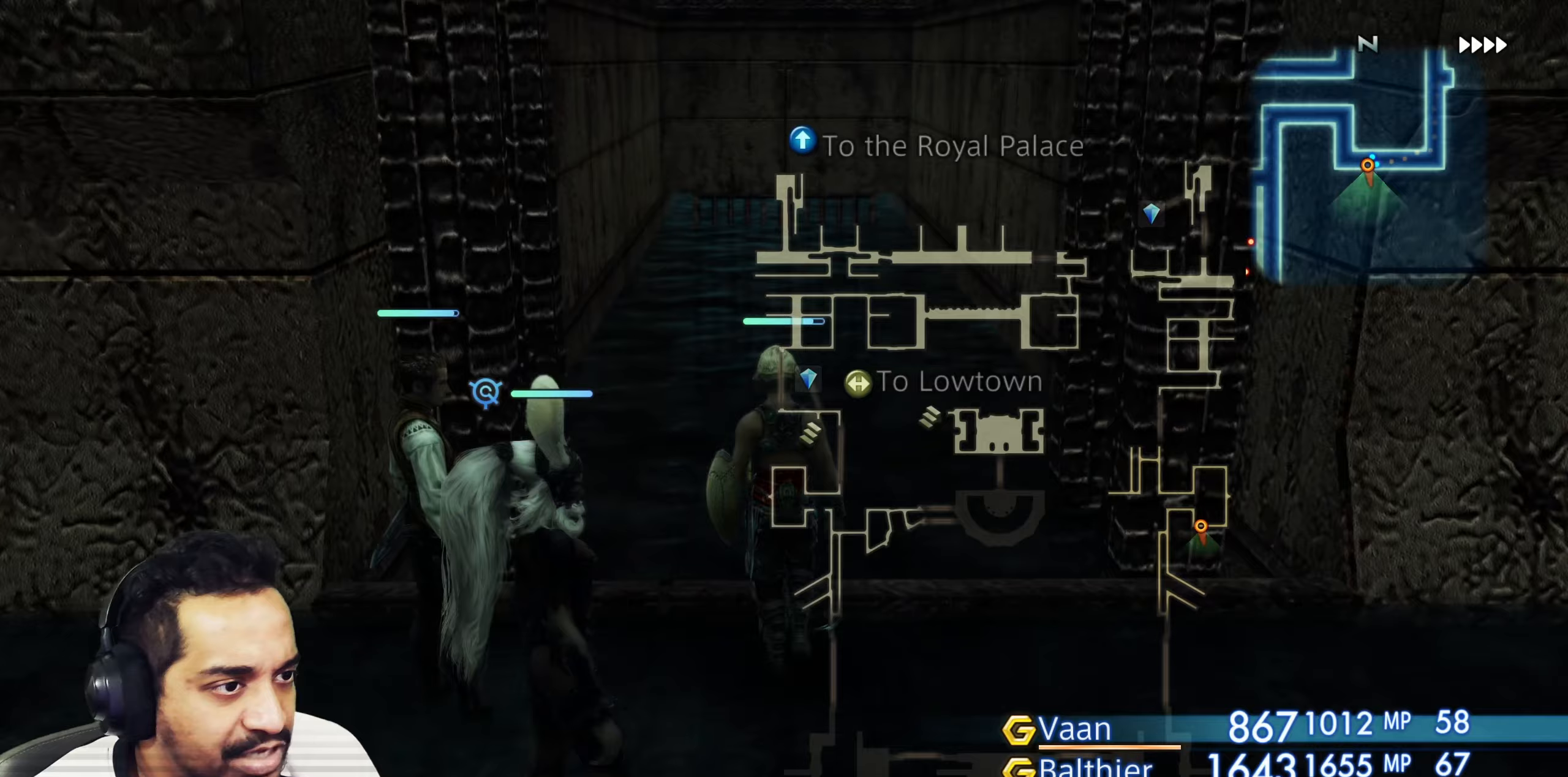
{"dt_ms": 500, "buttons": [], "left_stick": "up-right", "right_stick": "right", "events": [[67, "right_stick", "right"], [83, "left_stick", "right"], [300, "left_stick", "center"], [467, "left_stick", "up-right"]]}
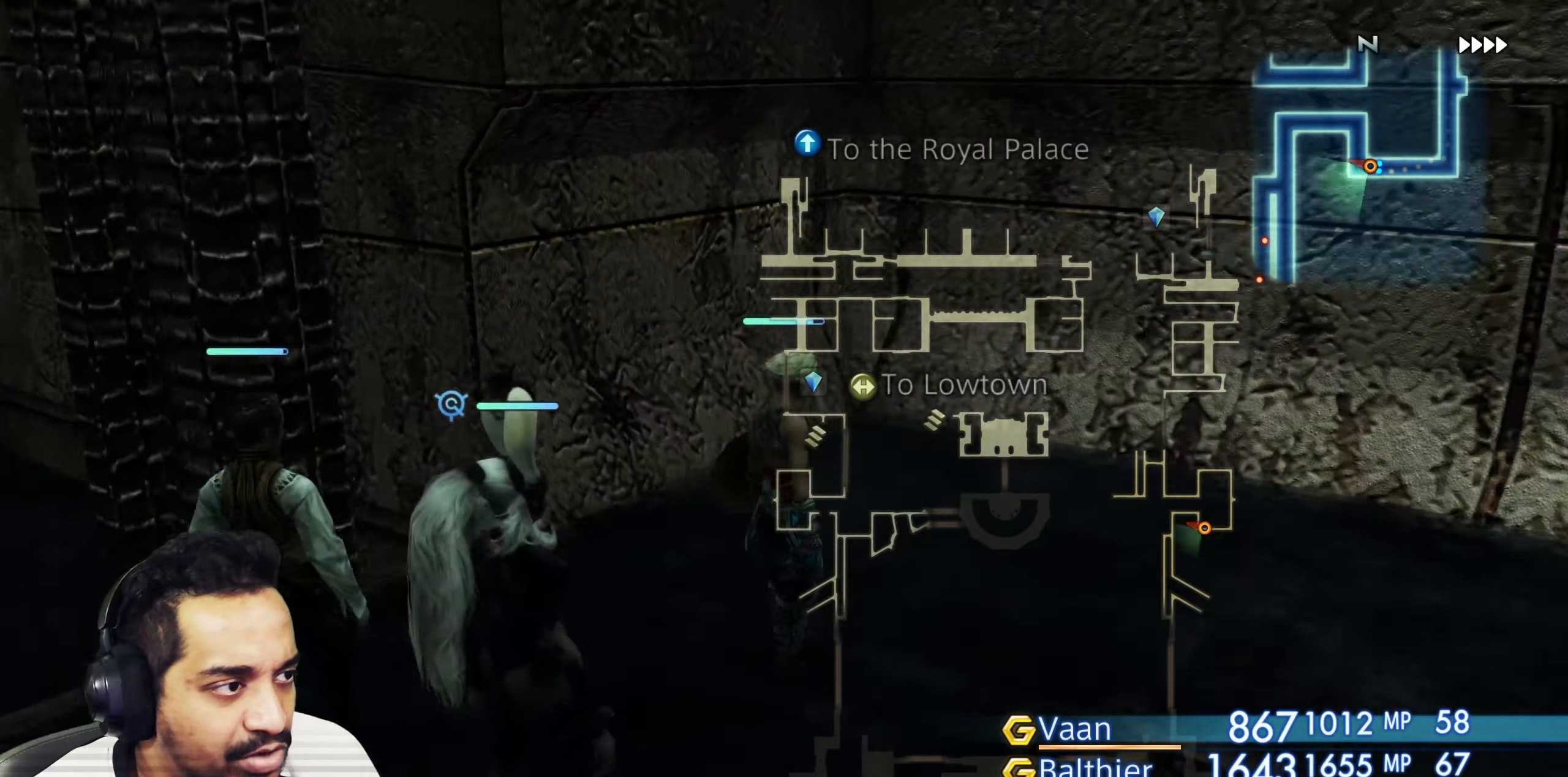
{"dt_ms": 500, "buttons": [], "left_stick": "up-right", "right_stick": "center", "events": [[100, "left_stick", "up"], [267, "left_stick", "right"], [467, "left_stick", "up-right"], [483, "right_stick", "center"]]}
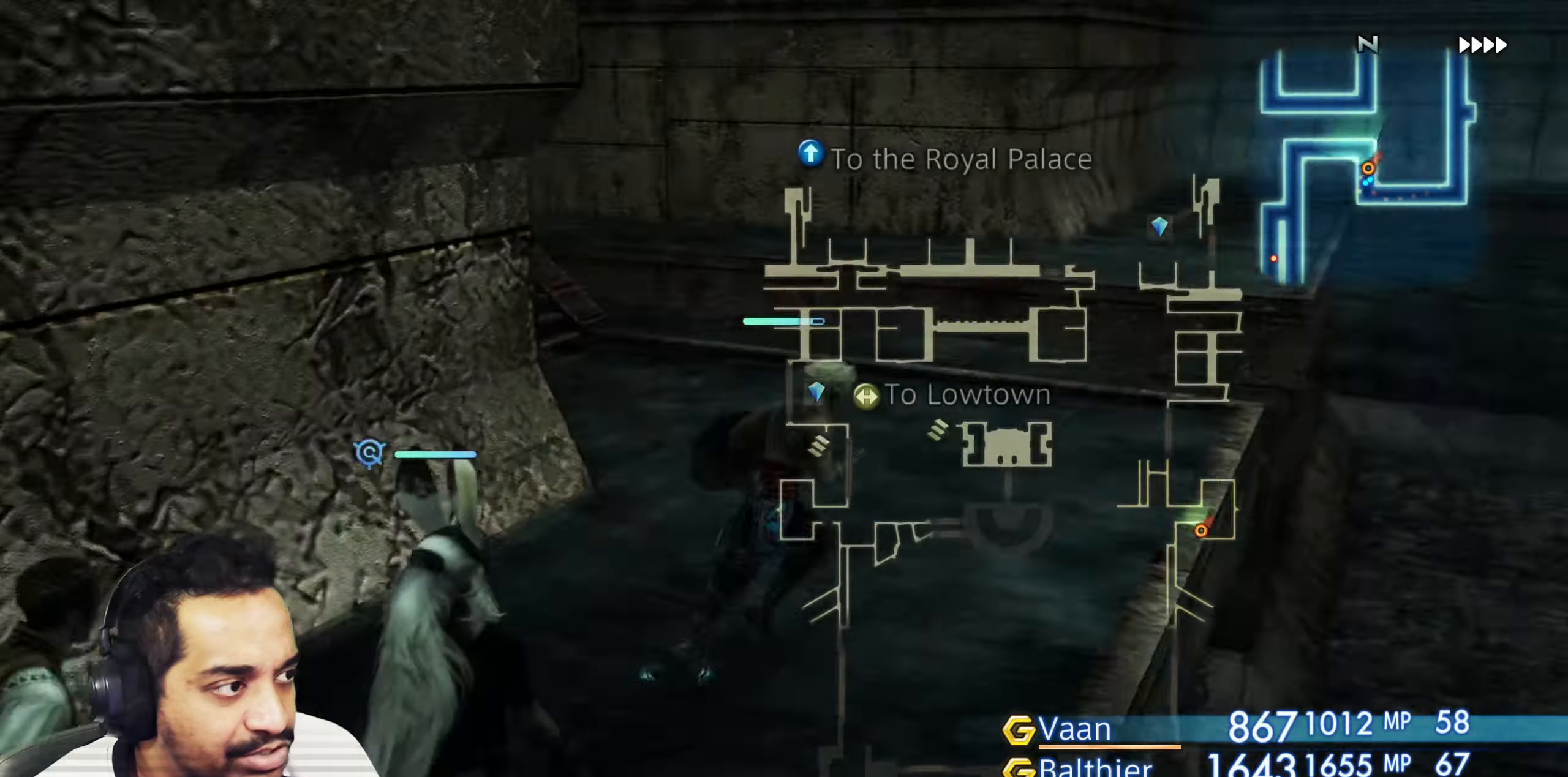
{"dt_ms": 500, "buttons": [], "left_stick": "center", "right_stick": "left", "events": [[217, "right_stick", "left"], [250, "left_stick", "center"]]}
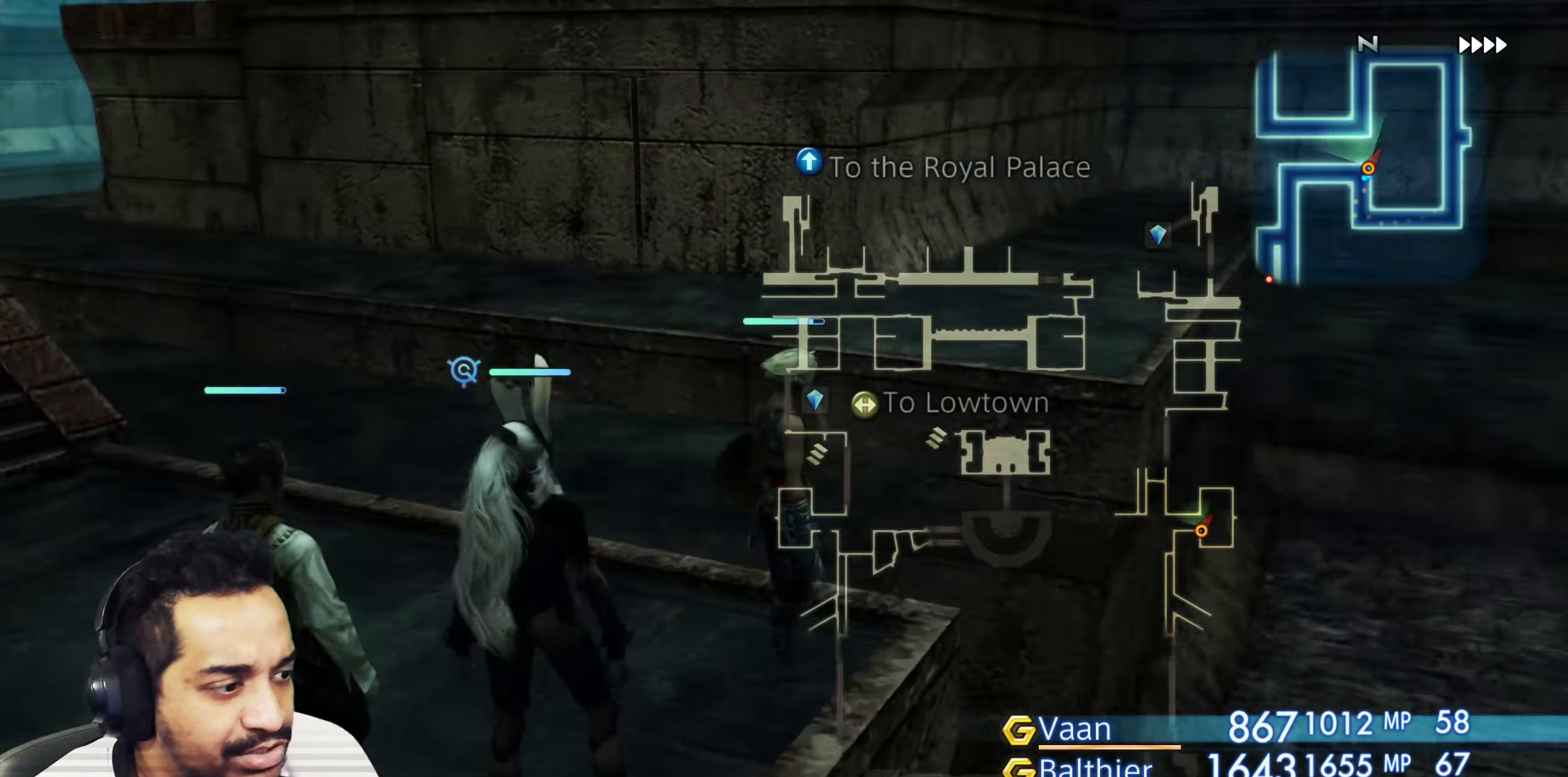
{"dt_ms": 500, "buttons": [], "left_stick": "up", "right_stick": "left", "events": [[100, "left_stick", "up-left"], [217, "left_stick", "center"], [450, "left_stick", "up"]]}
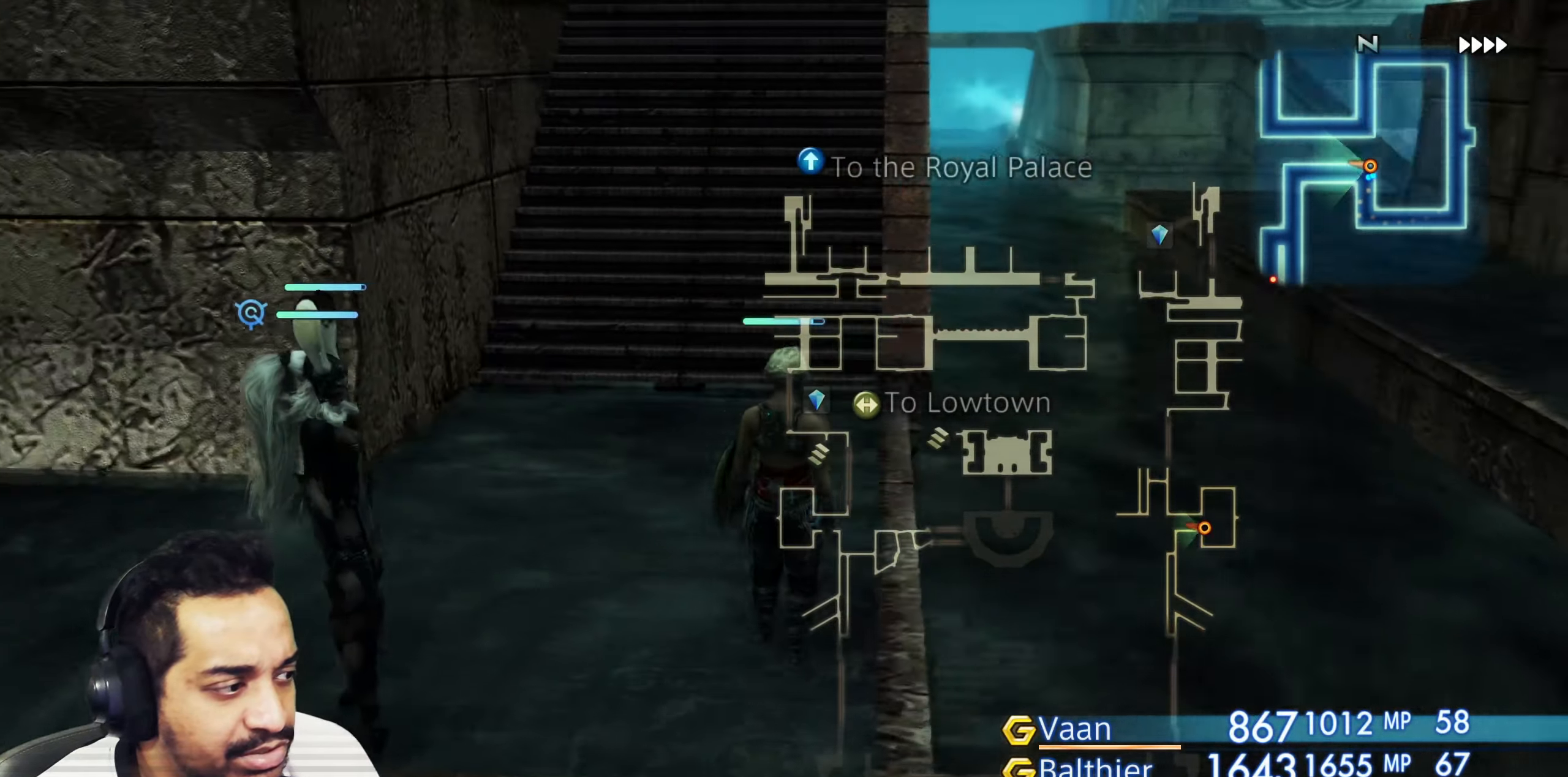
{"dt_ms": 500, "buttons": [], "left_stick": "up", "right_stick": "center", "events": [[67, "right_stick", "center"]]}
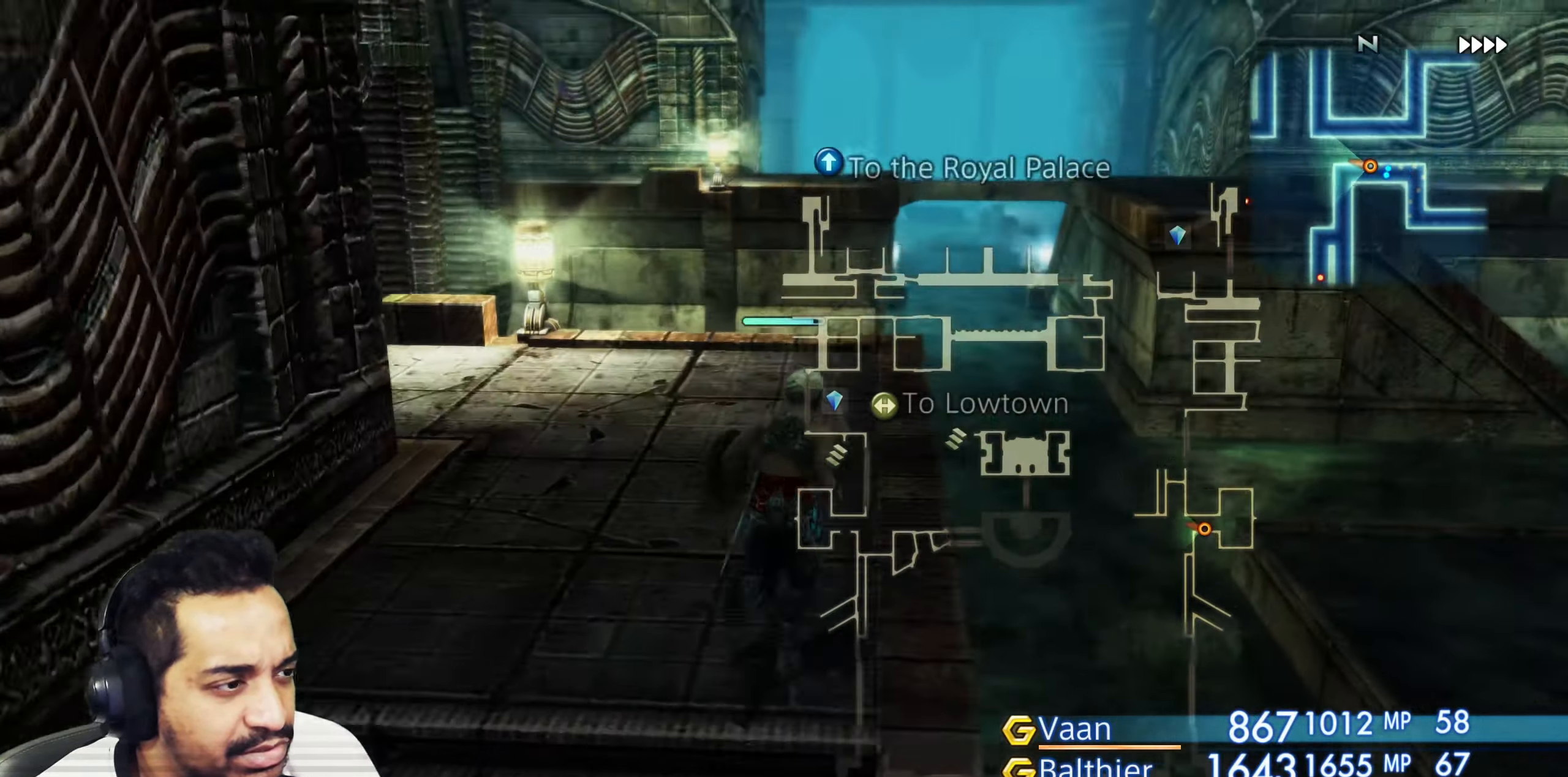
{"dt_ms": 500, "buttons": [], "left_stick": "center", "right_stick": "left", "events": [[100, "right_stick", "left"], [150, "left_stick", "down-left"], [283, "left_stick", "up"], [467, "left_stick", "center"]]}
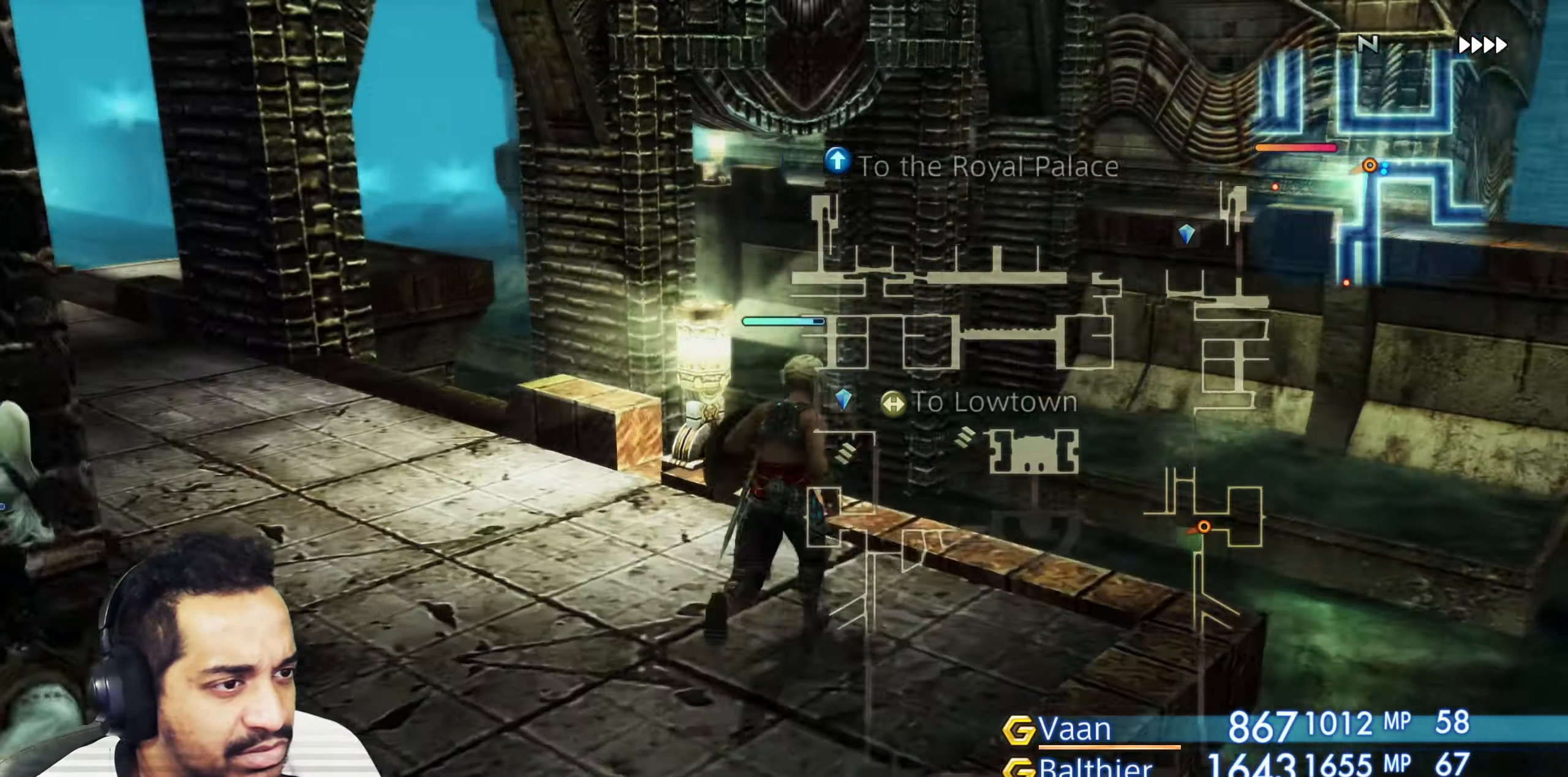
{"dt_ms": 1000, "buttons": [], "left_stick": "left", "right_stick": "center"}
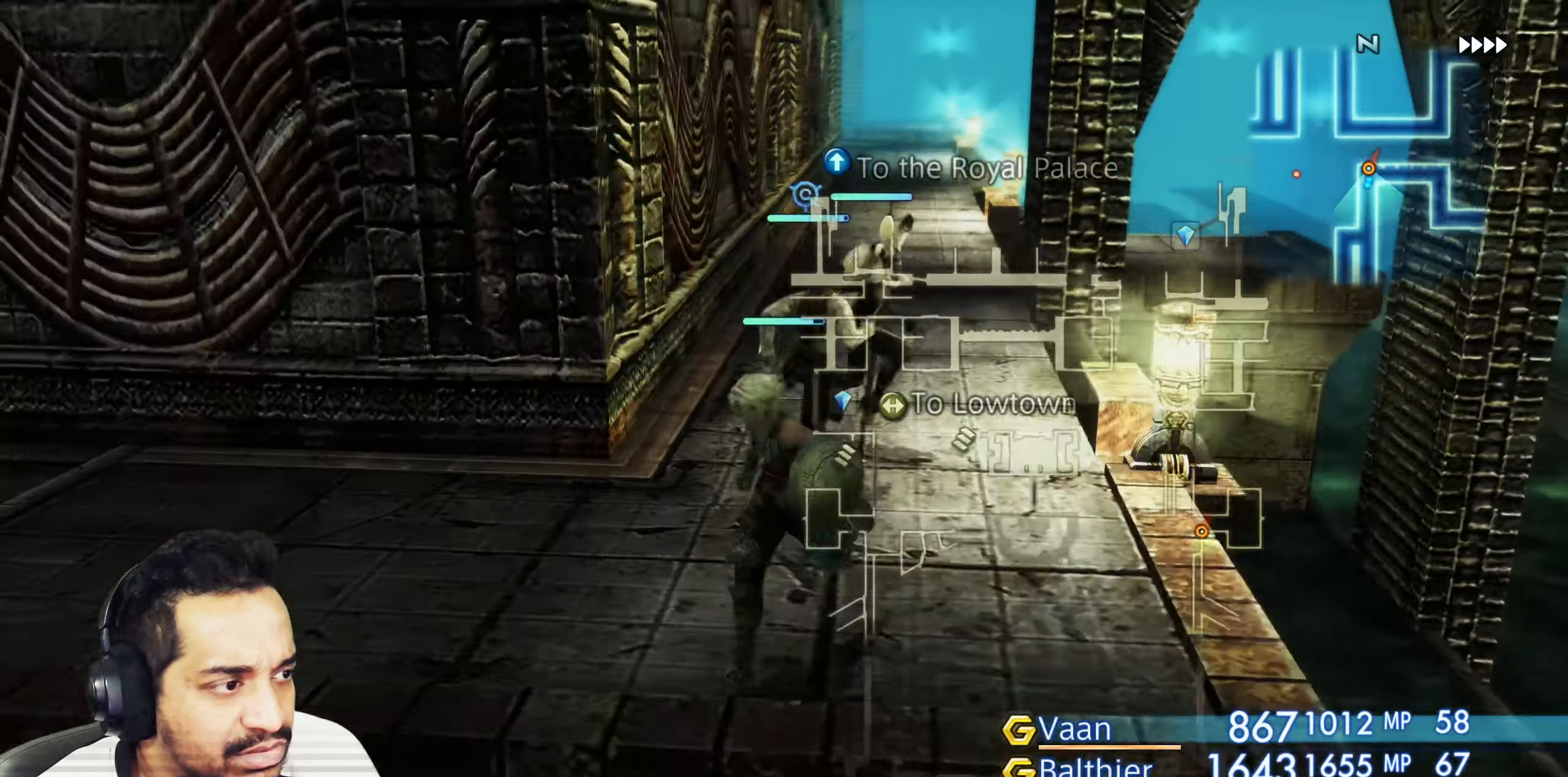
{"dt_ms": 500, "buttons": [], "left_stick": "up-right", "right_stick": "center", "events": [[50, "left_stick", "up-left"], [50, "right_stick", "right"], [467, "left_stick", "up-right"], [500, "right_stick", "center"]]}
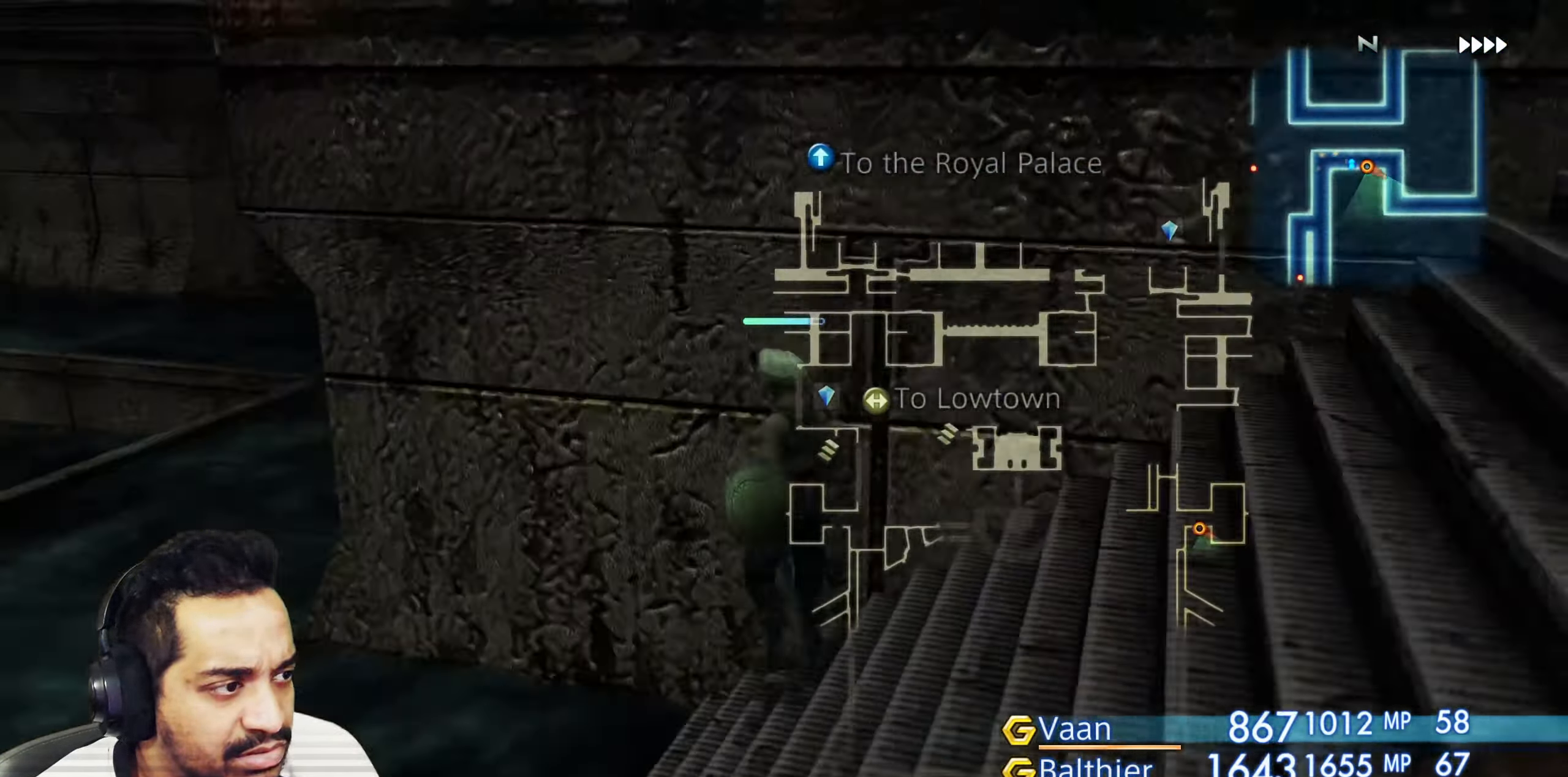
{"dt_ms": 500, "buttons": [], "left_stick": "up-right", "right_stick": "left", "events": [[300, "right_stick", "down-left"], [483, "right_stick", "left"]]}
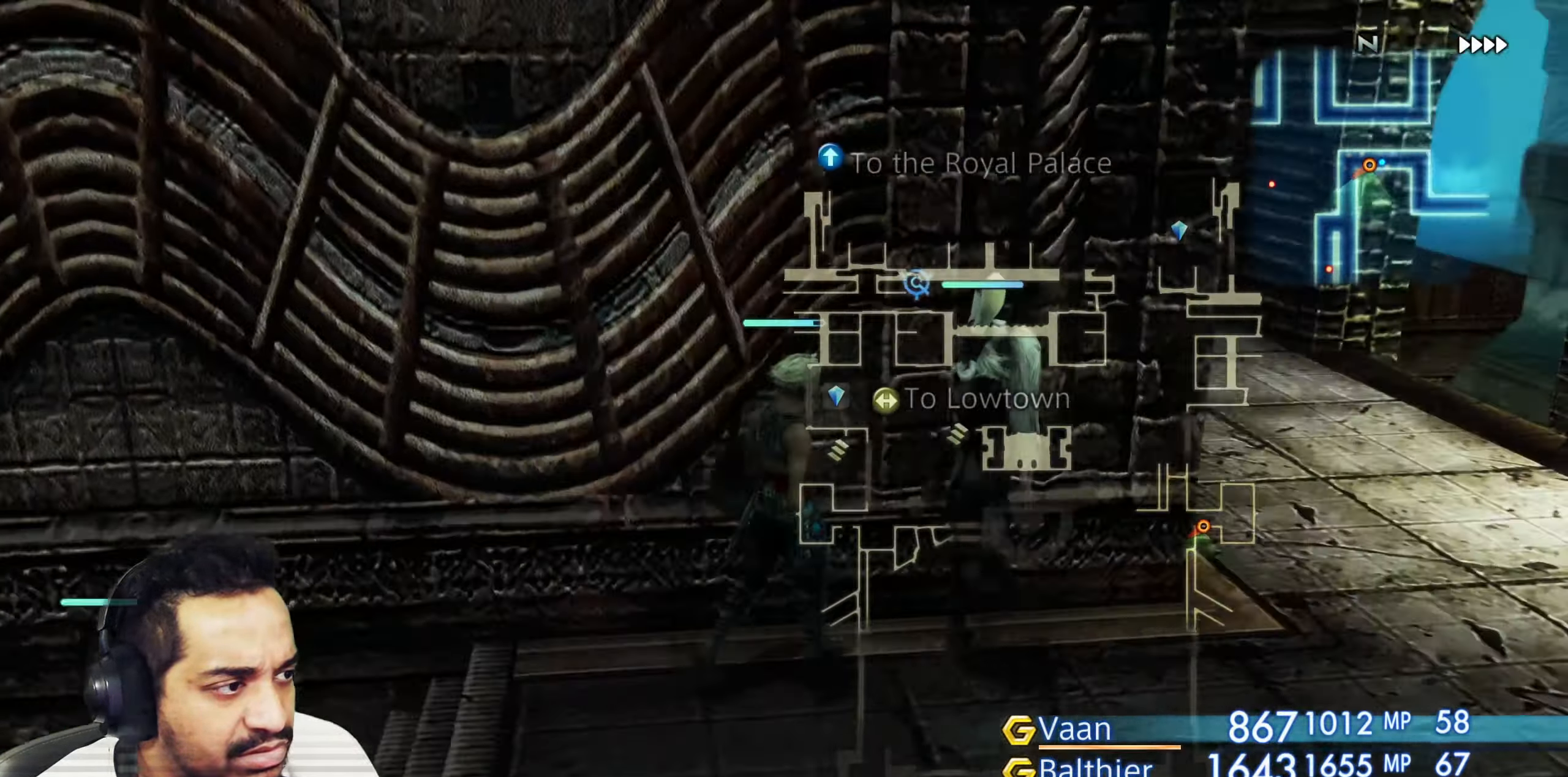
{"dt_ms": 500, "buttons": [], "left_stick": "up", "right_stick": "left", "events": [[83, "right_stick", "center"], [333, "left_stick", "up"], [433, "right_stick", "left"]]}
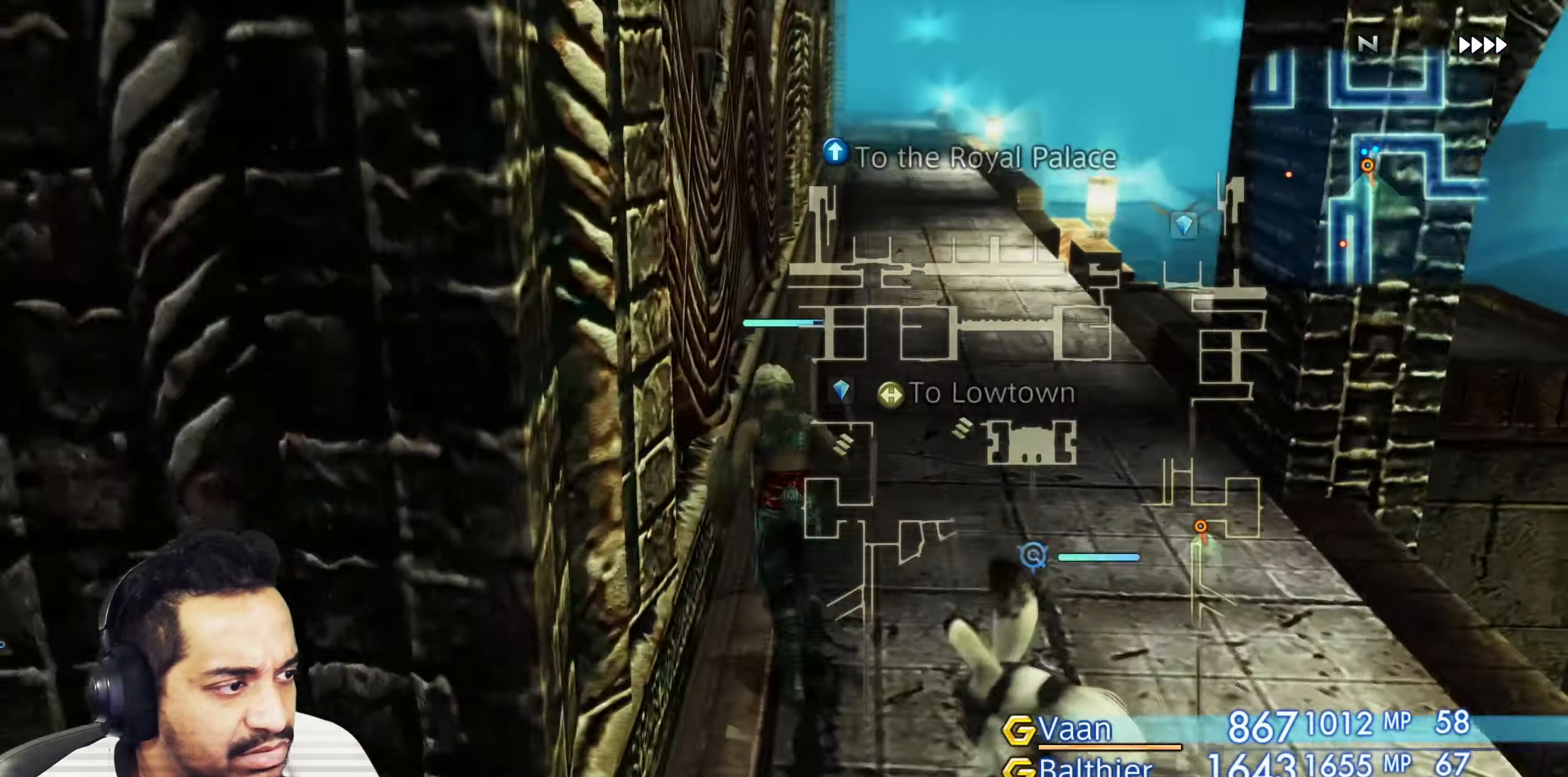
{"dt_ms": 500, "buttons": [], "left_stick": "up", "right_stick": "center"}
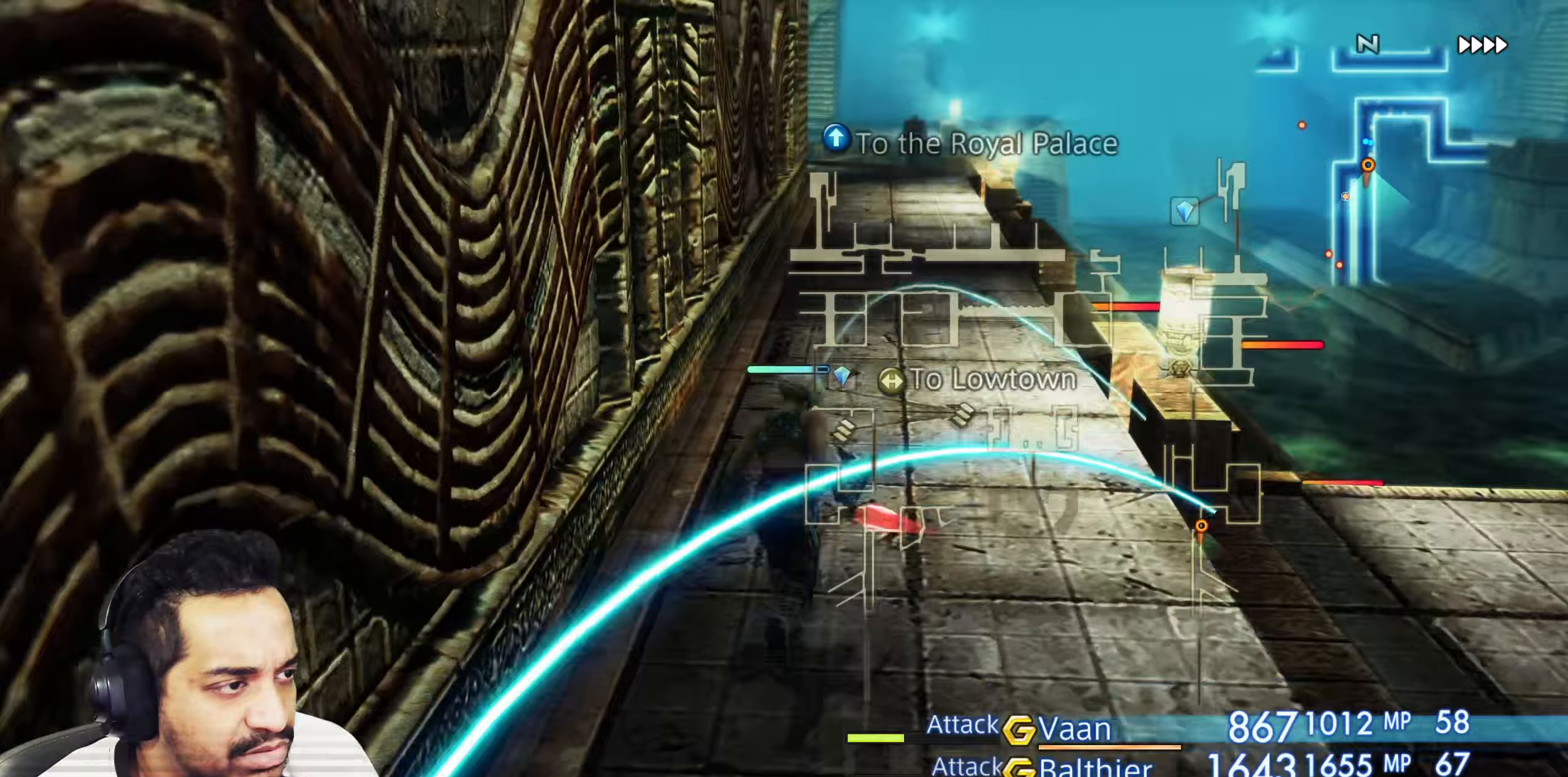
{"dt_ms": 500, "buttons": [], "left_stick": "center", "right_stick": "center", "events": [[167, "left_stick", "center"]]}
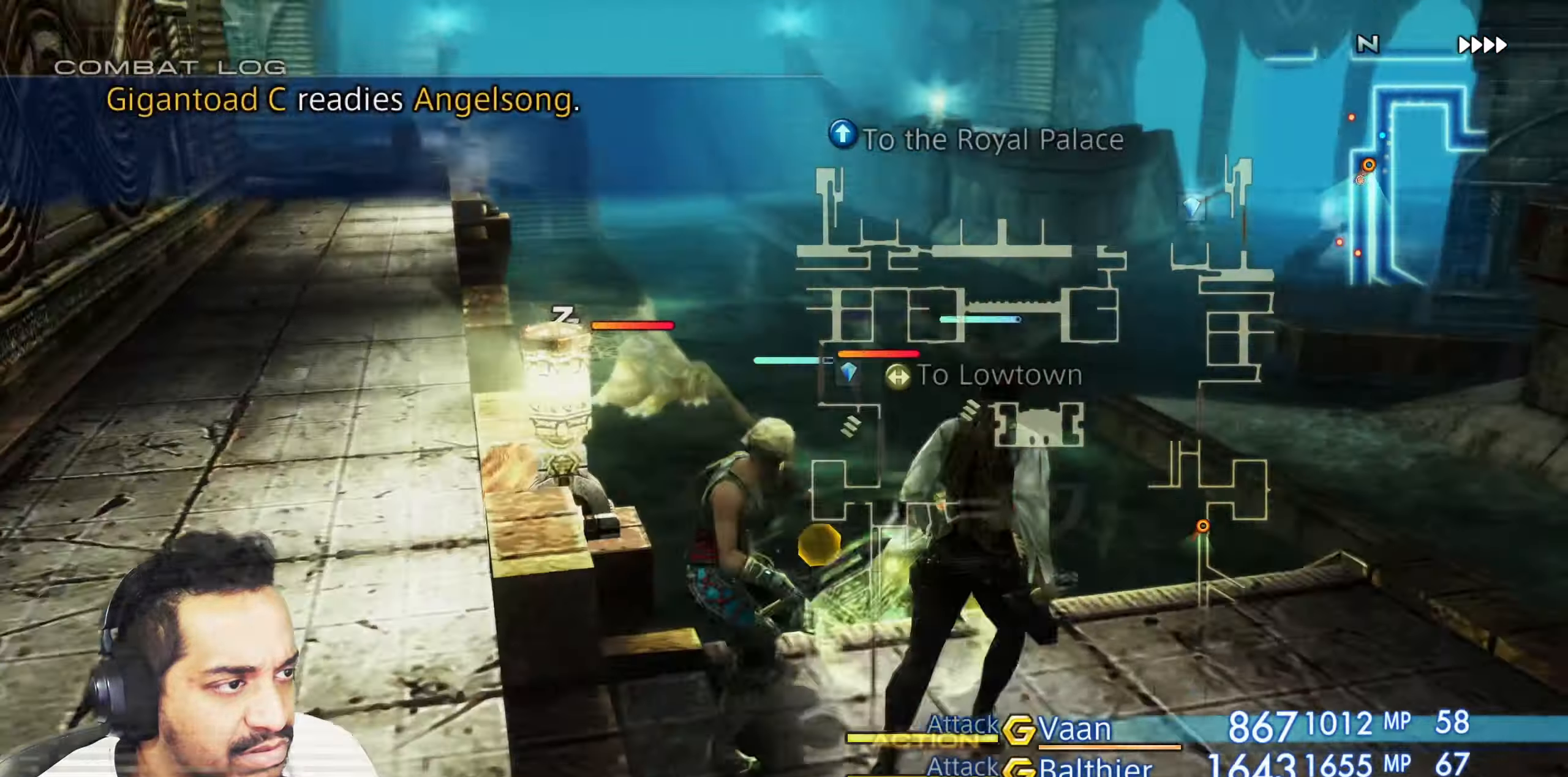
{"dt_ms": 500, "buttons": [], "left_stick": "center", "right_stick": "down-left", "events": [[183, "right_stick", "down"], [317, "right_stick", "down-left"]]}
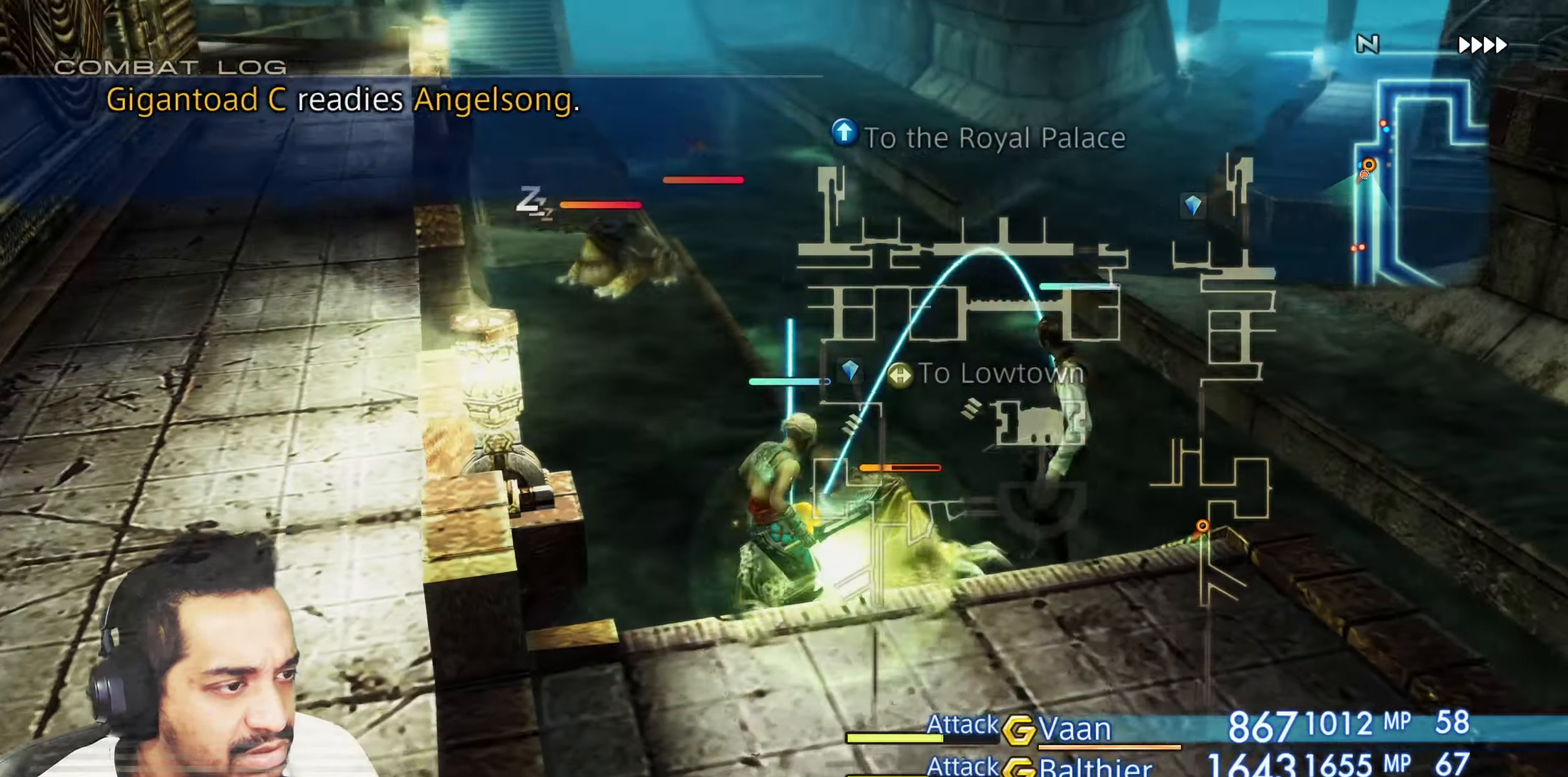
{"dt_ms": 500, "buttons": [], "left_stick": "center", "right_stick": "center", "events": [[333, "right_stick", "left"], [500, "right_stick", "center"]]}
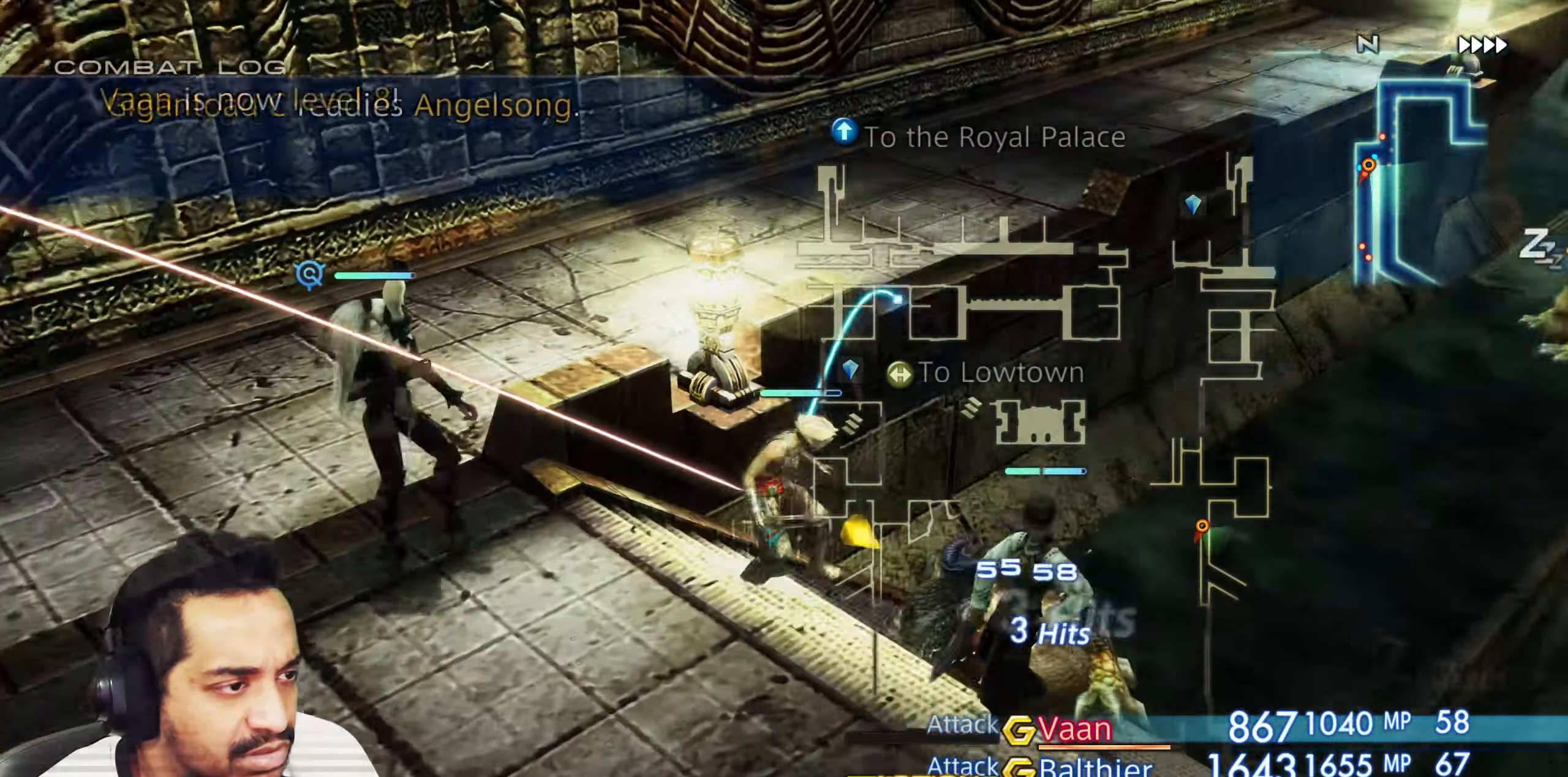
{"dt_ms": 500, "buttons": [], "left_stick": "center", "right_stick": "center", "events": [[250, "left_stick", "right"], [450, "left_stick", "center"]]}
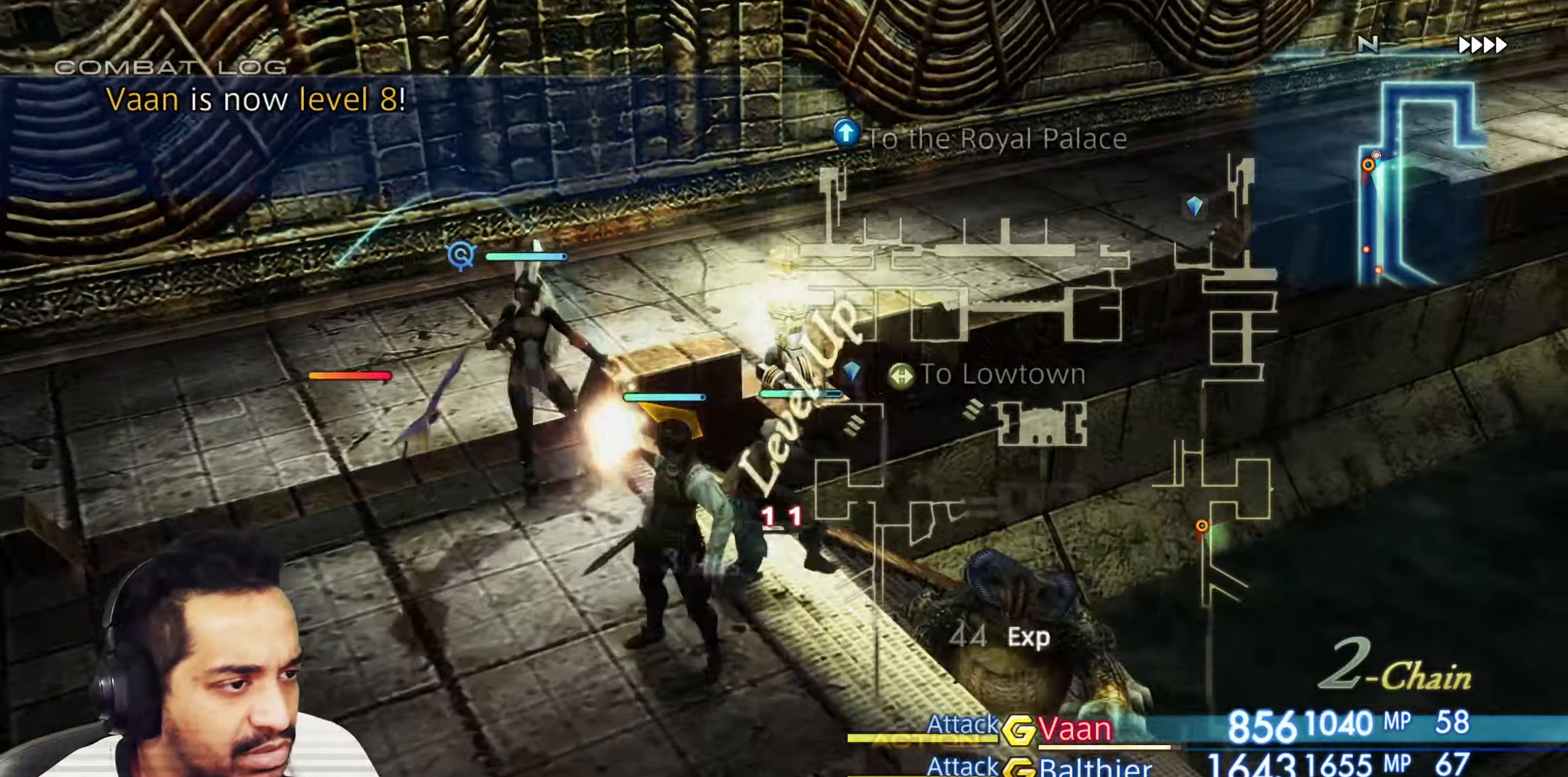
{"dt_ms": 500, "buttons": [], "left_stick": "center", "right_stick": "center", "events": []}
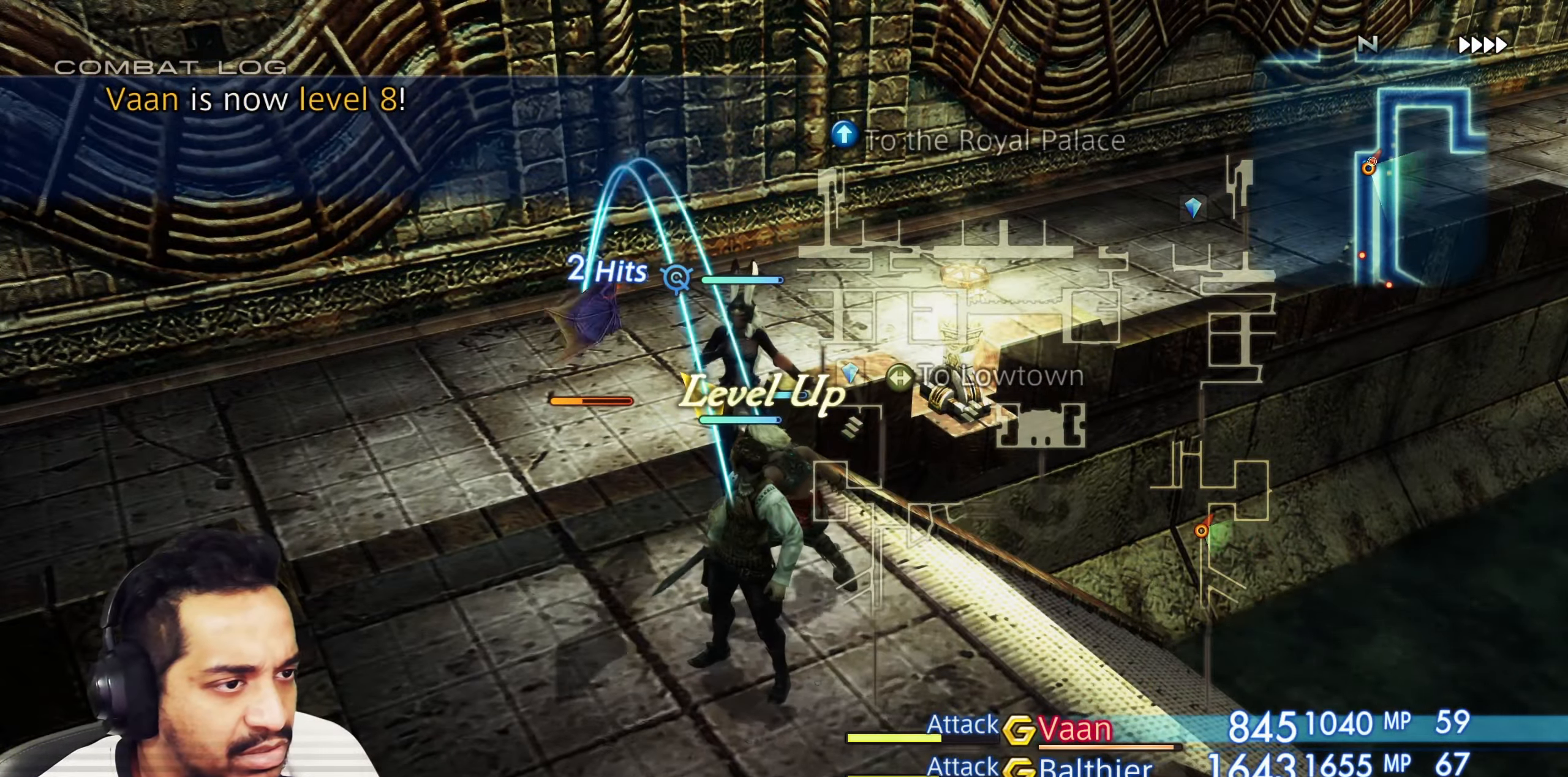
{"dt_ms": 500, "buttons": [], "left_stick": "center", "right_stick": "center", "events": []}
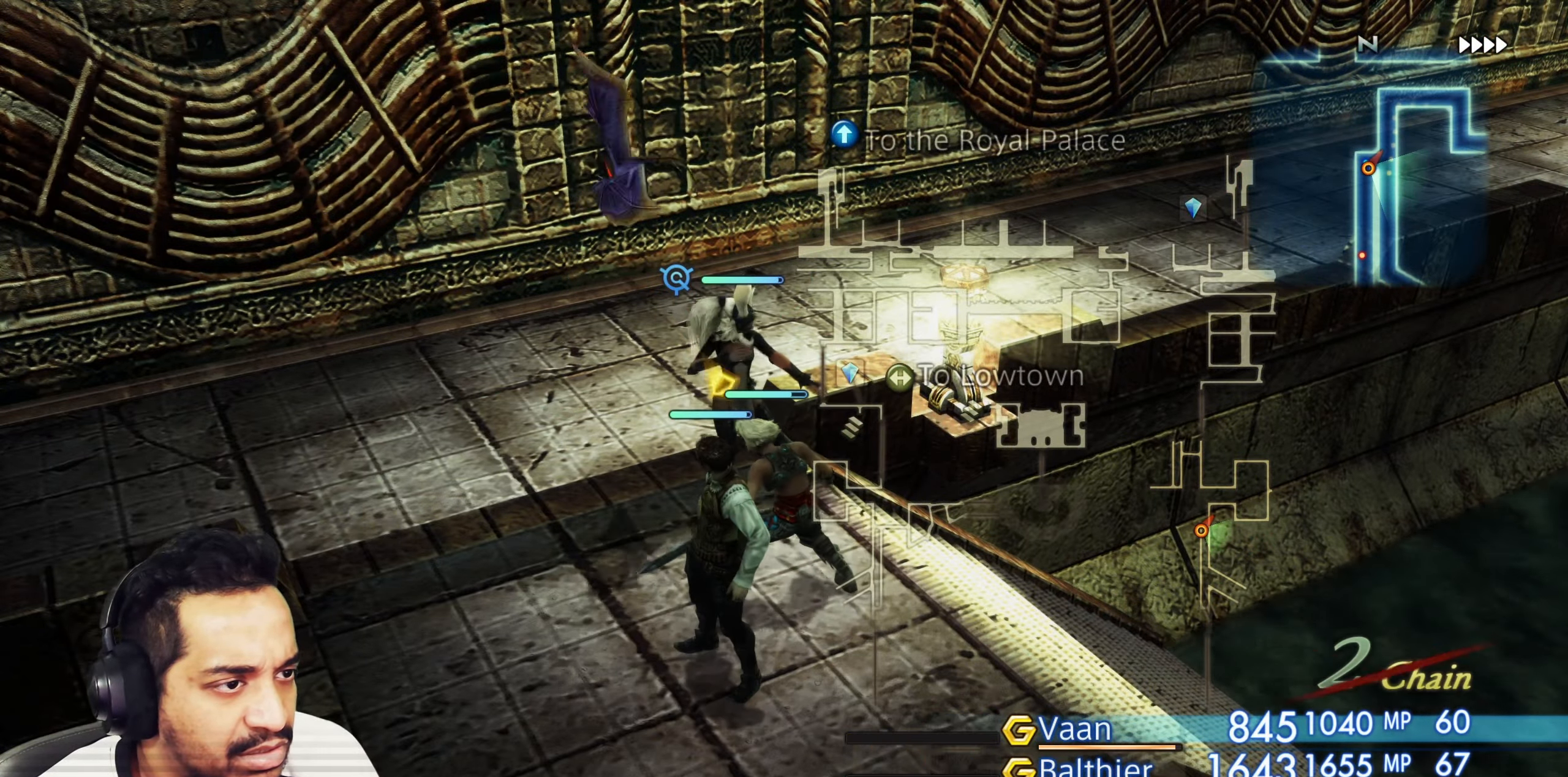
{"dt_ms": 500, "buttons": [], "left_stick": "up", "right_stick": "right", "events": [[100, "left_stick", "down-left"], [233, "right_stick", "right"], [250, "left_stick", "up-left"], [383, "left_stick", "up"]]}